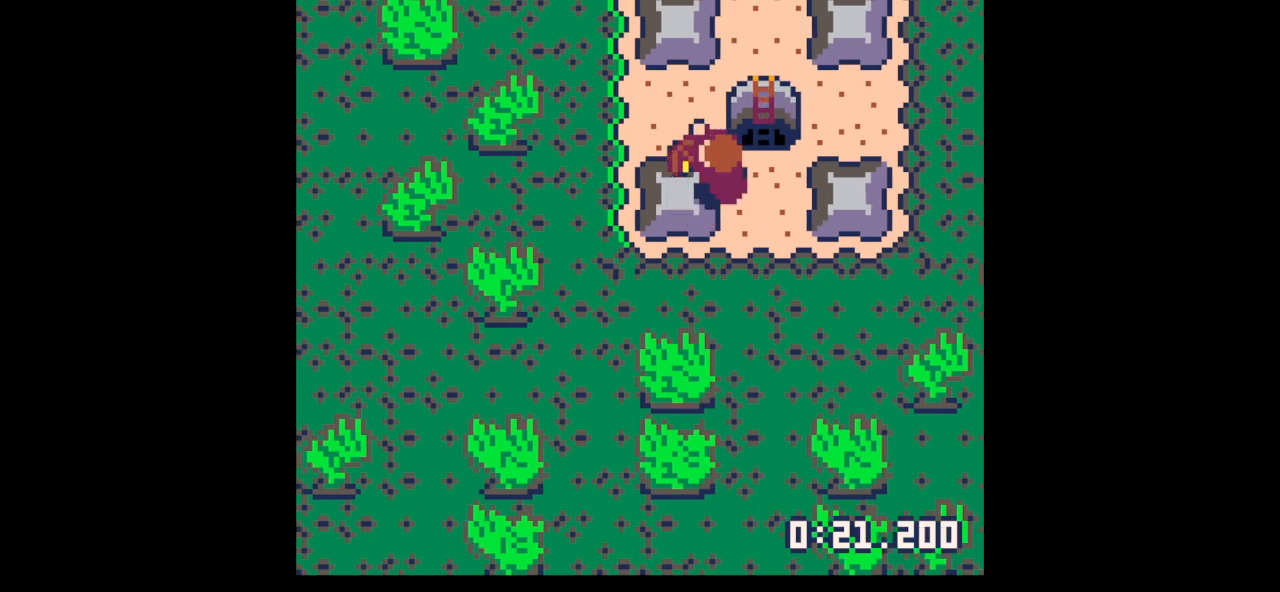
Gameplay with keyboard; each line is a JSON object with the keys held at the frame after it. "events" lists presses ("down") and releases ("up") of "down", "left", "right", "up", "x" and "z" between this image and that frame as [ms after this image, input, new state], when the widget could be followed in between. No other keys are recorded. Mouse input is not recorded.
{"keys": ["left", "x"], "events": []}
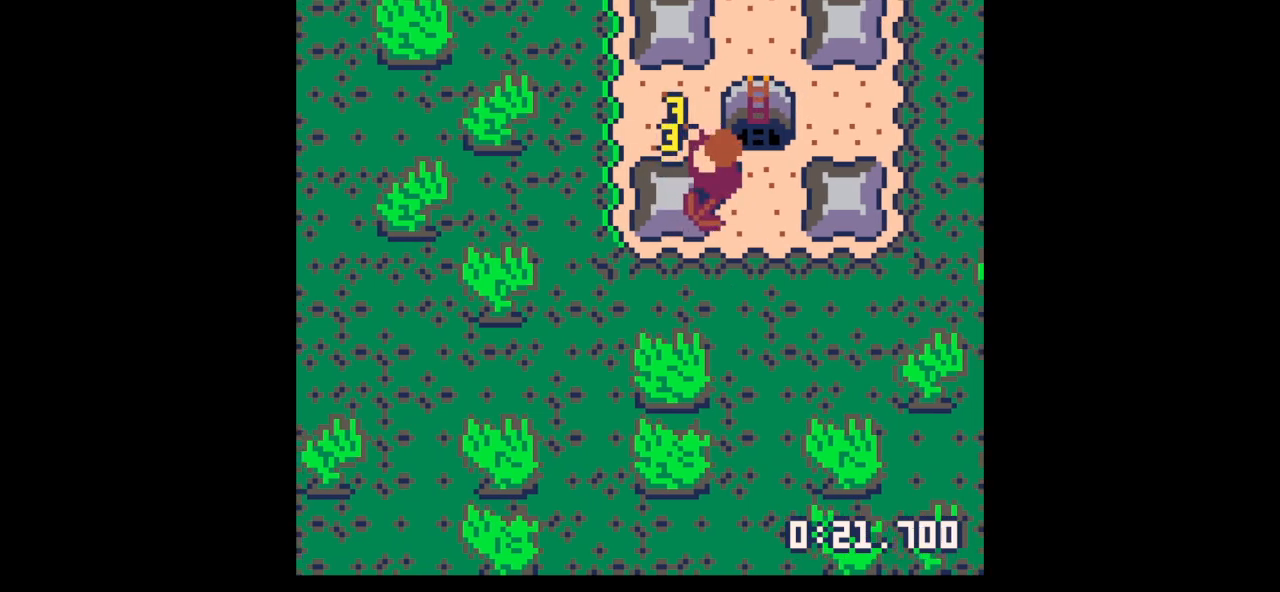
{"keys": ["left", "x"], "events": []}
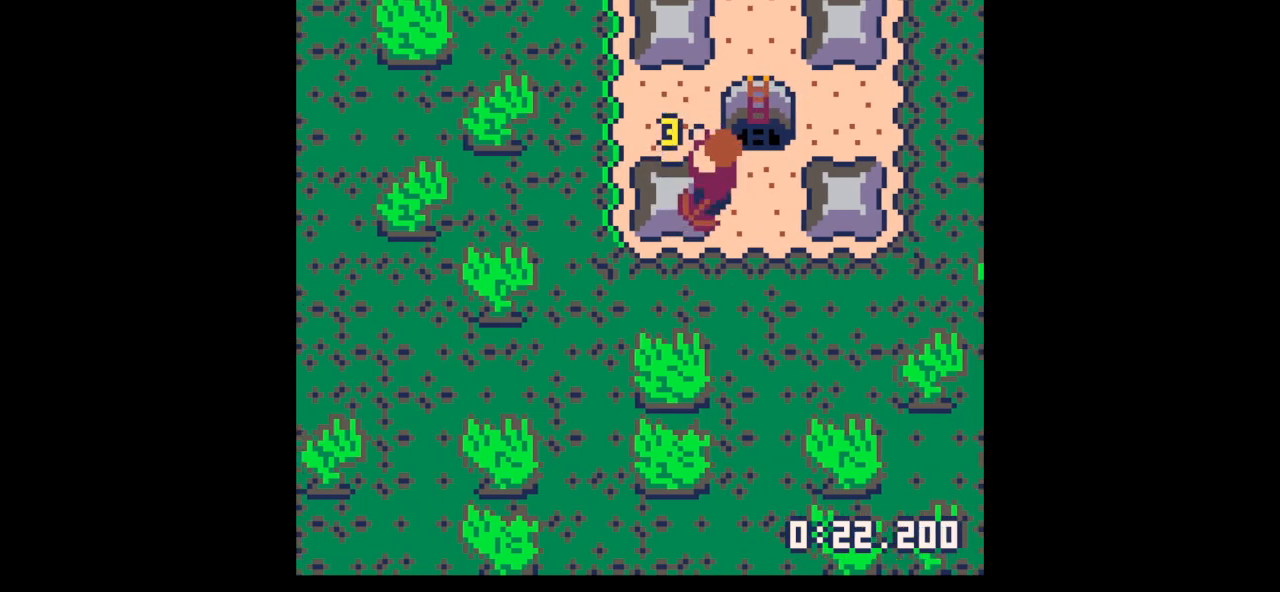
{"keys": ["left", "x"], "events": []}
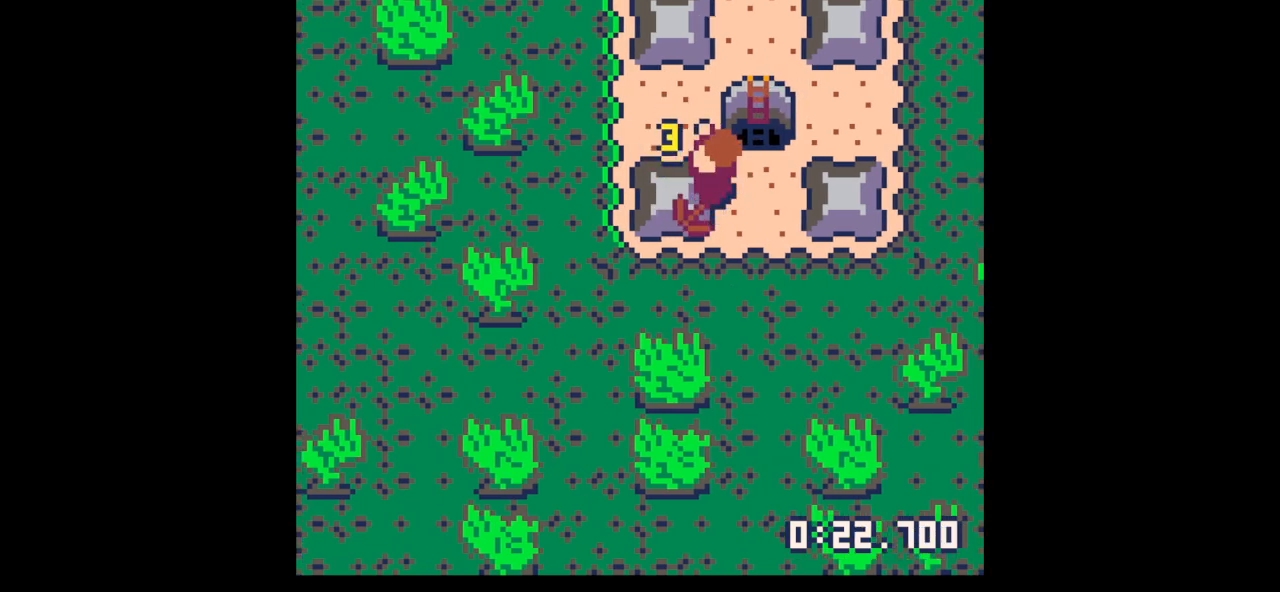
{"keys": ["left"], "events": [[367, "up", "down"], [400, "up", "up"], [400, "x", "up"]]}
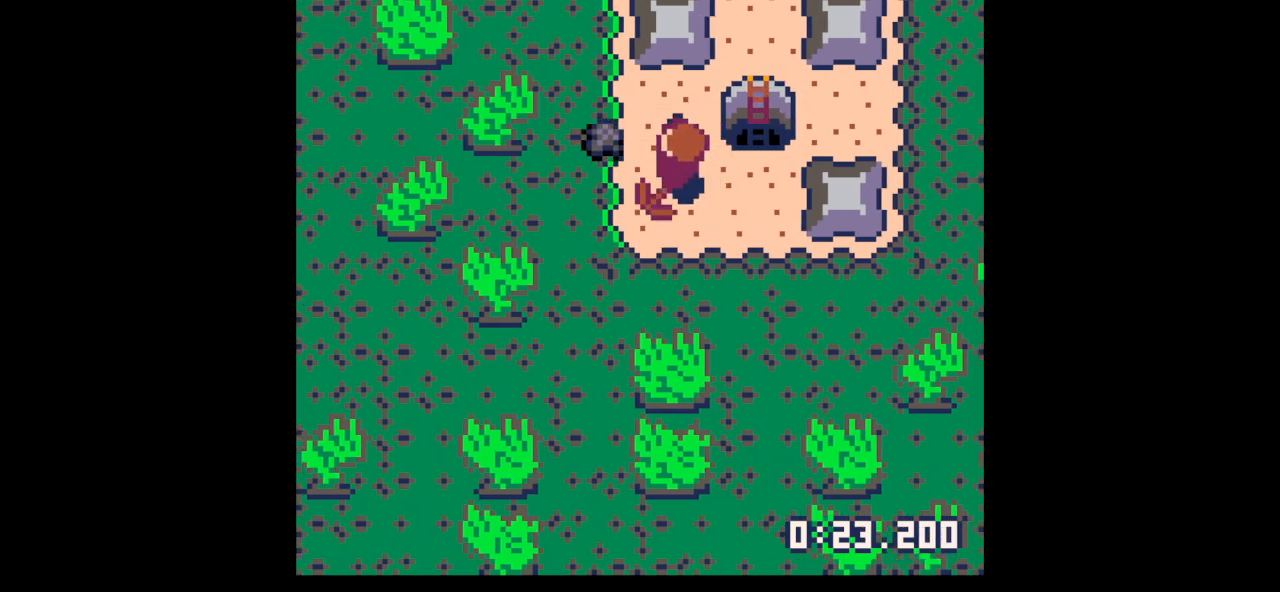
{"keys": ["left", "up"], "events": [[233, "up", "down"]]}
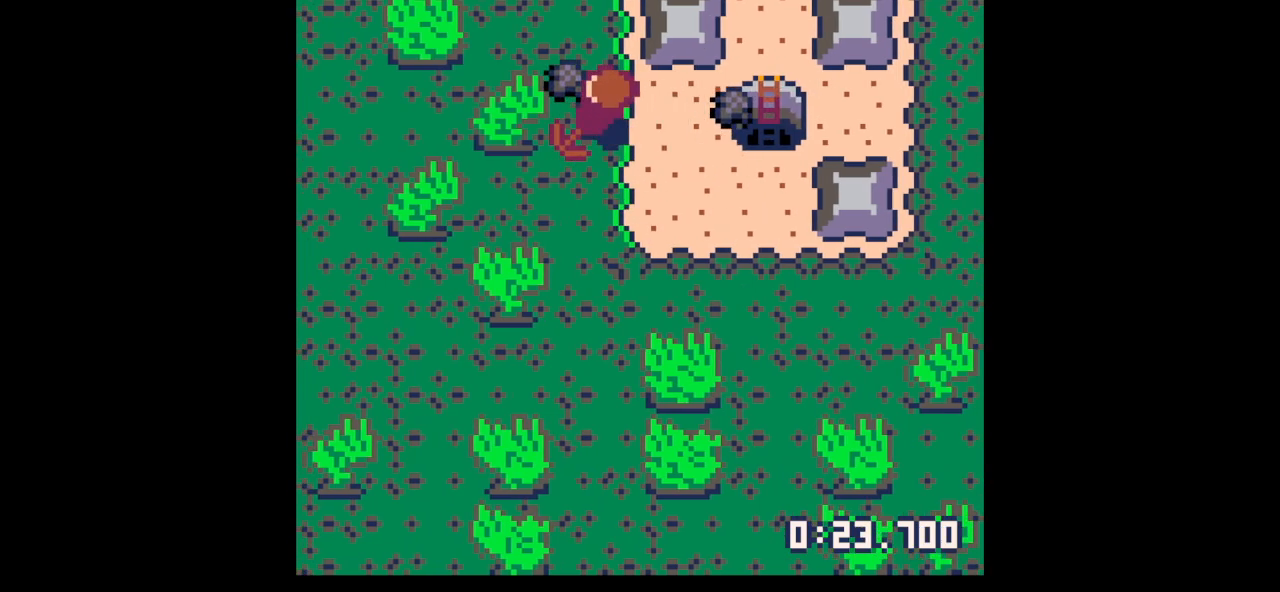
{"keys": ["right"], "events": [[200, "left", "up"], [200, "right", "down"], [233, "up", "up"]]}
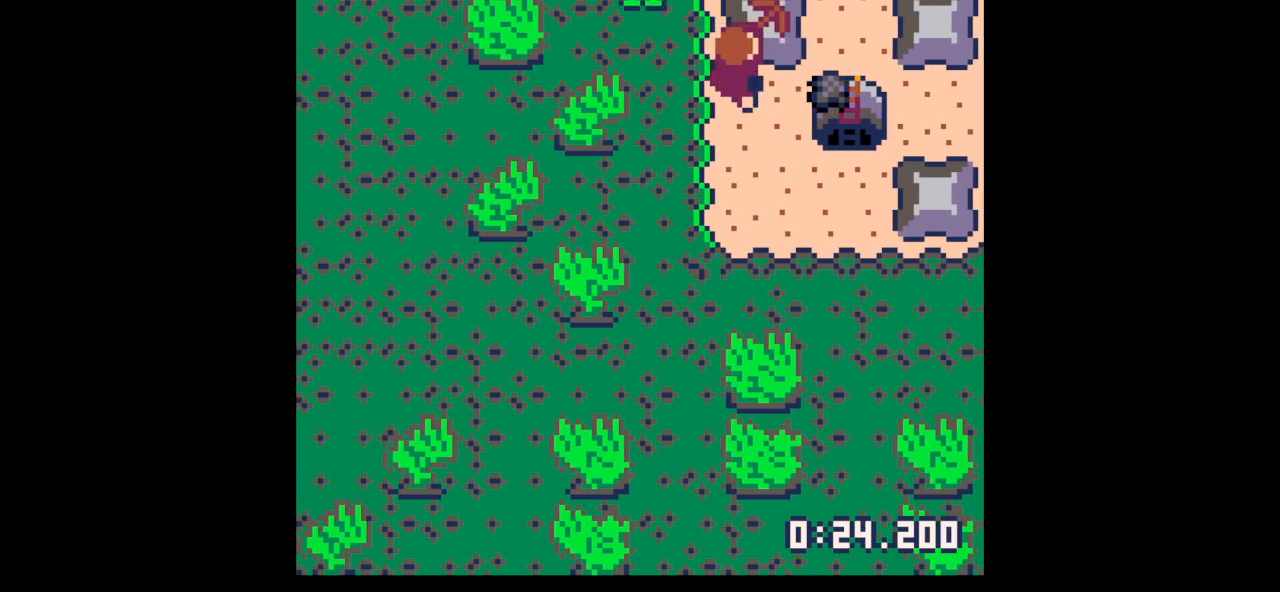
{"keys": ["right"], "events": []}
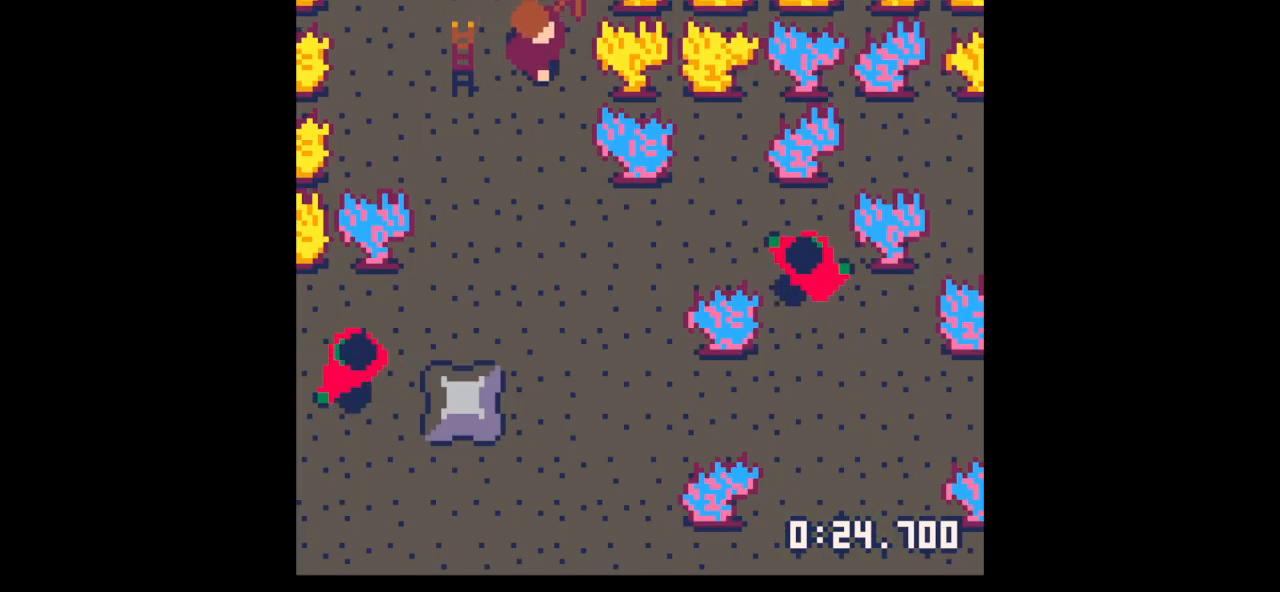
{"keys": [], "events": [[33, "left", "down"], [33, "right", "up"], [267, "left", "up"], [267, "up", "down"], [367, "up", "up"]]}
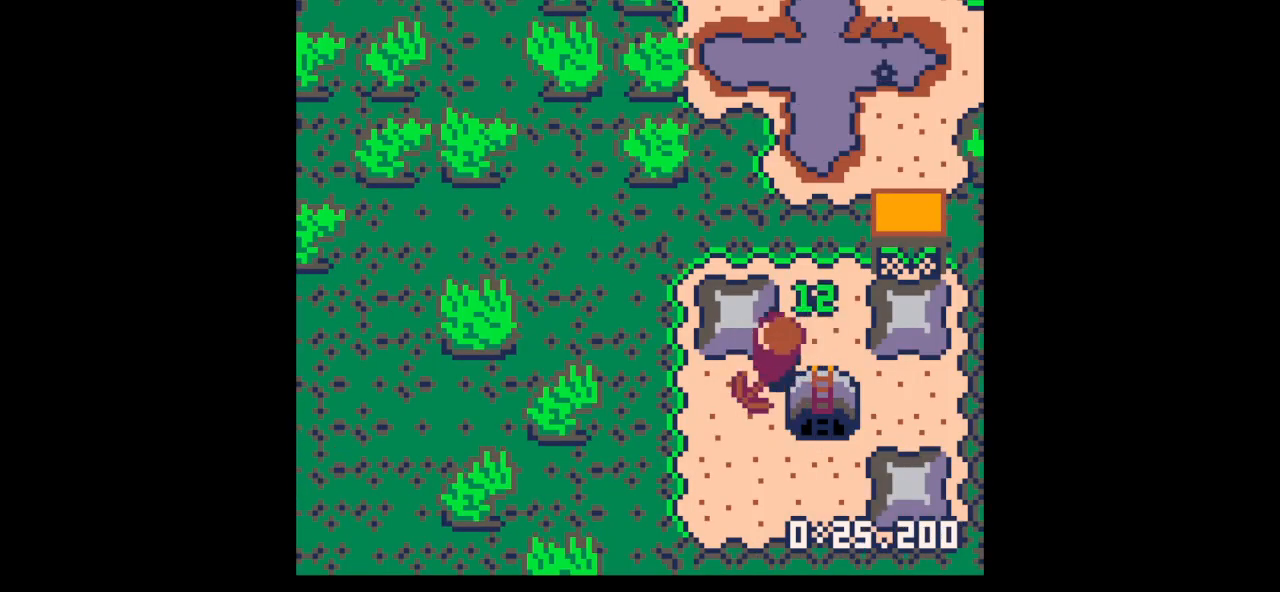
{"keys": ["up"], "events": [[400, "left", "down"], [433, "left", "up"], [433, "up", "down"]]}
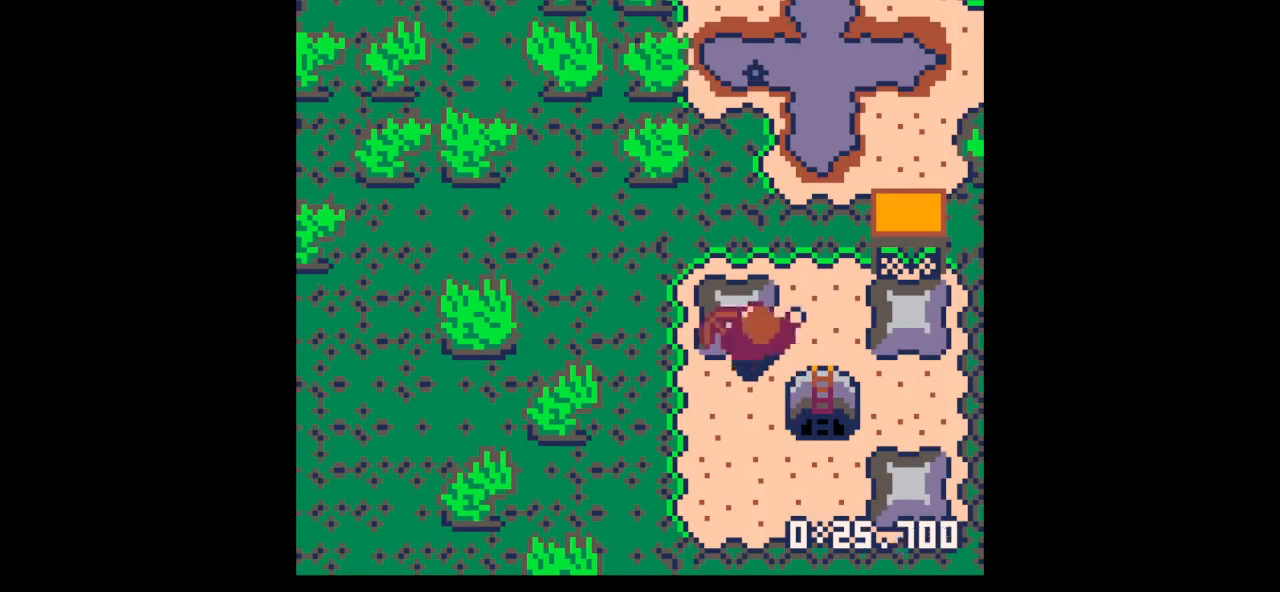
{"keys": ["x"], "events": [[133, "up", "up"], [133, "x", "down"]]}
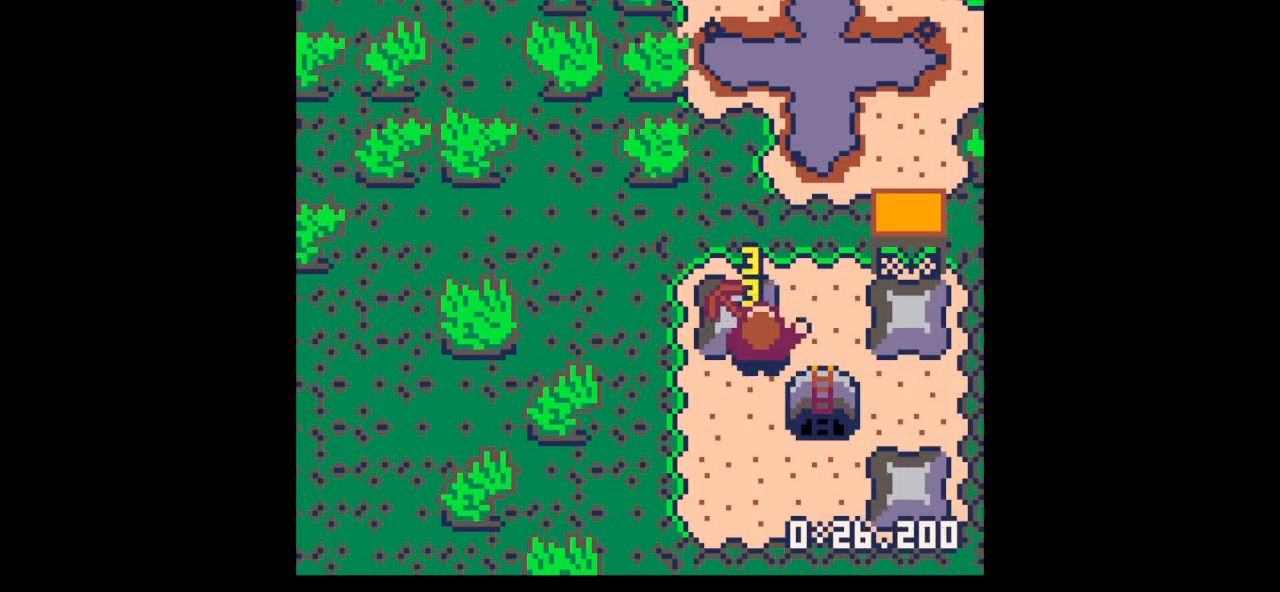
{"keys": ["x"], "events": []}
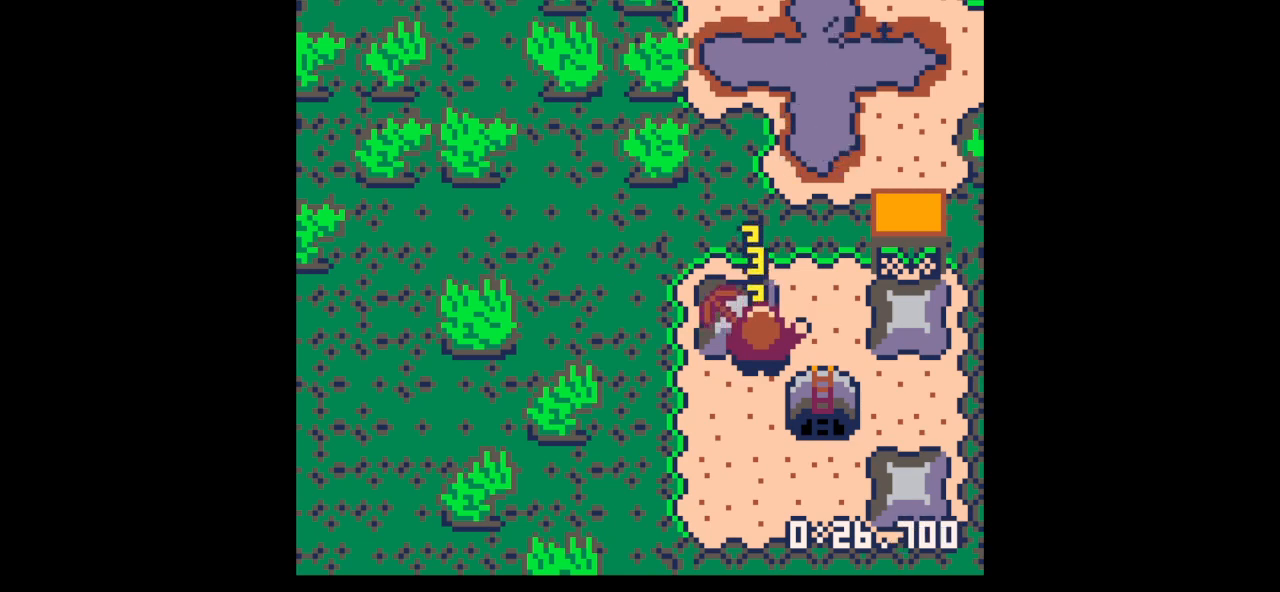
{"keys": ["left", "up"], "events": [[133, "up", "down"], [333, "x", "up"], [433, "left", "down"]]}
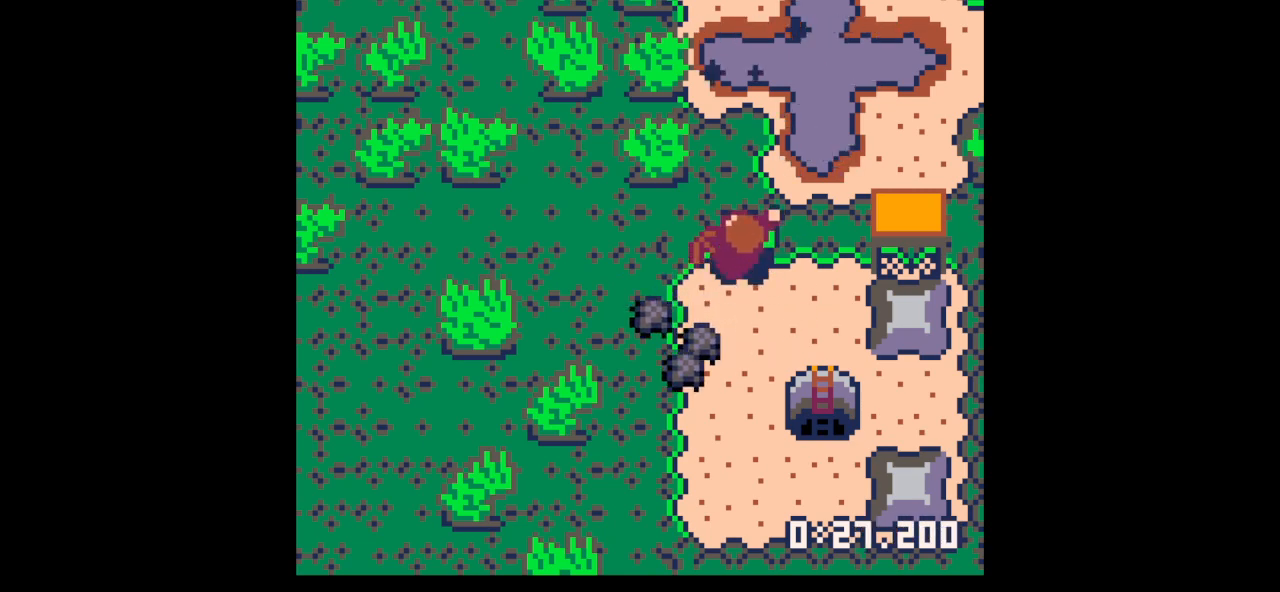
{"keys": ["down", "left"], "events": [[167, "up", "up"], [267, "down", "down"]]}
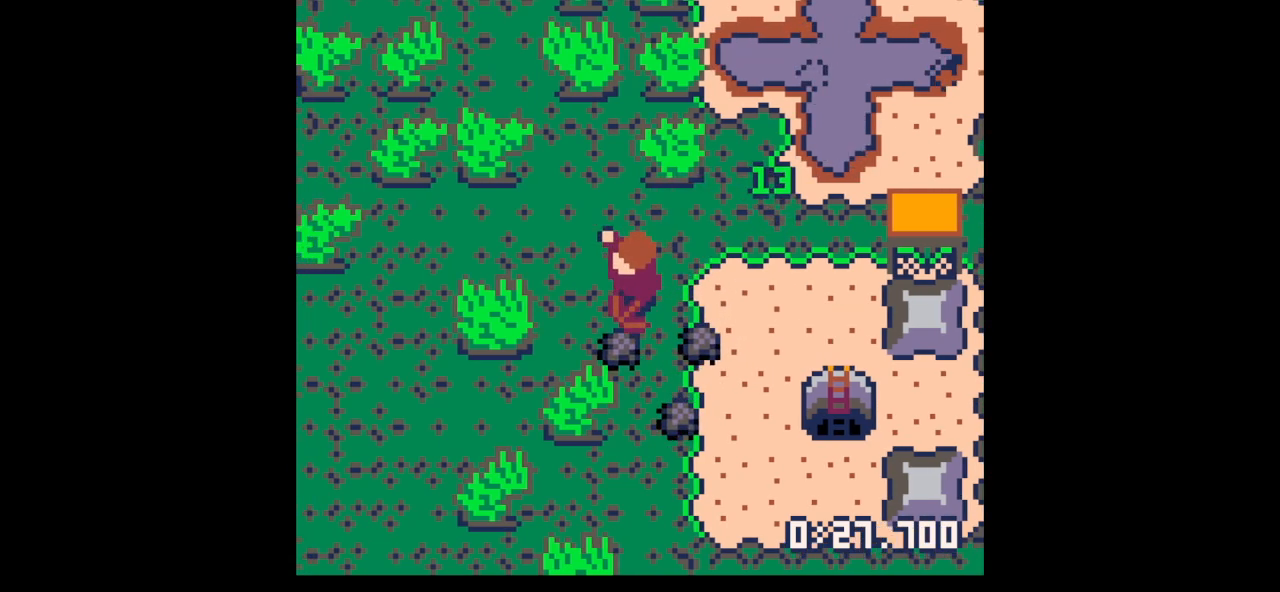
{"keys": ["down"], "events": [[133, "left", "up"], [167, "right", "down"], [267, "down", "up"], [433, "down", "down"], [467, "right", "up"]]}
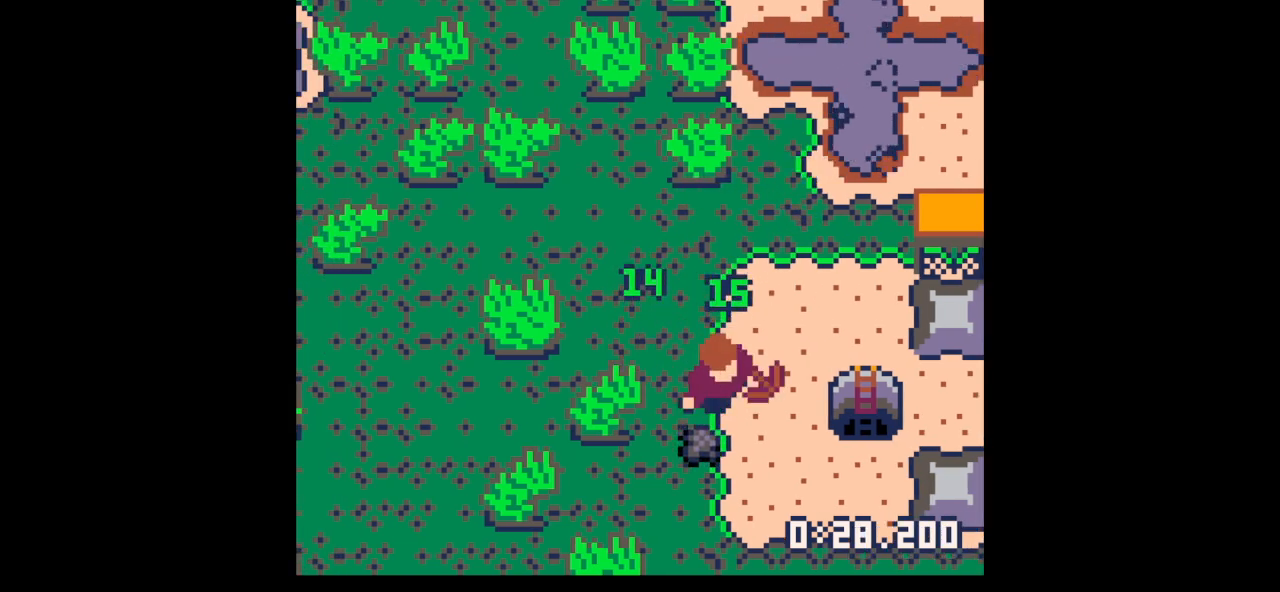
{"keys": ["right"], "events": [[200, "right", "down"], [300, "down", "up"]]}
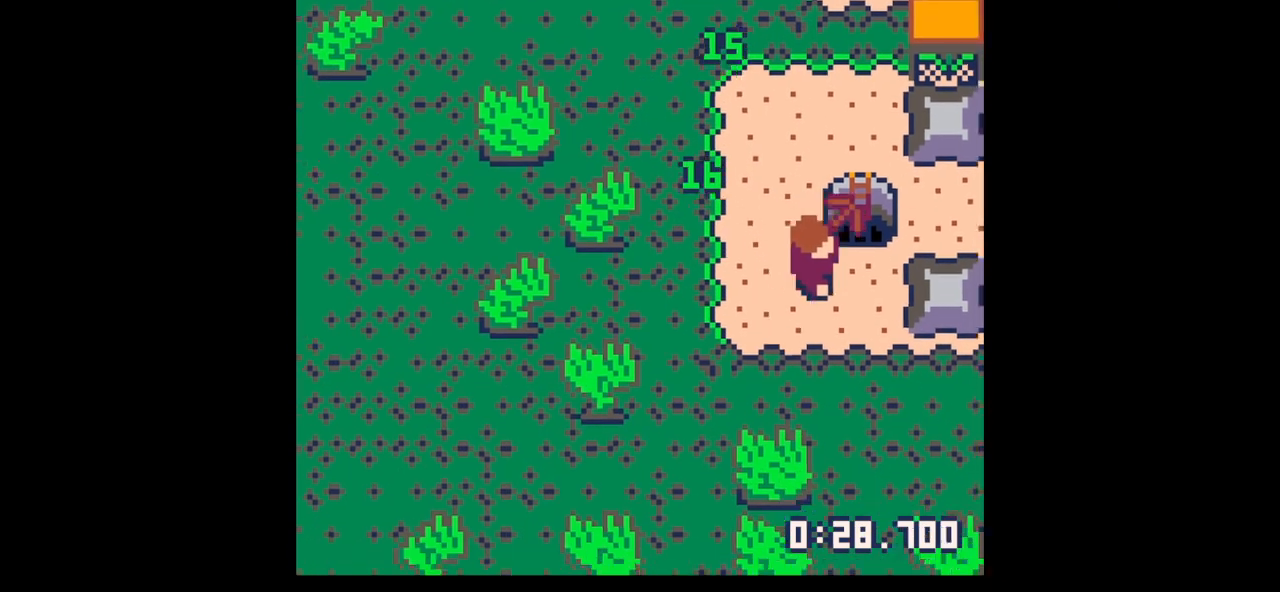
{"keys": ["x"], "events": [[200, "x", "down"], [367, "right", "up"]]}
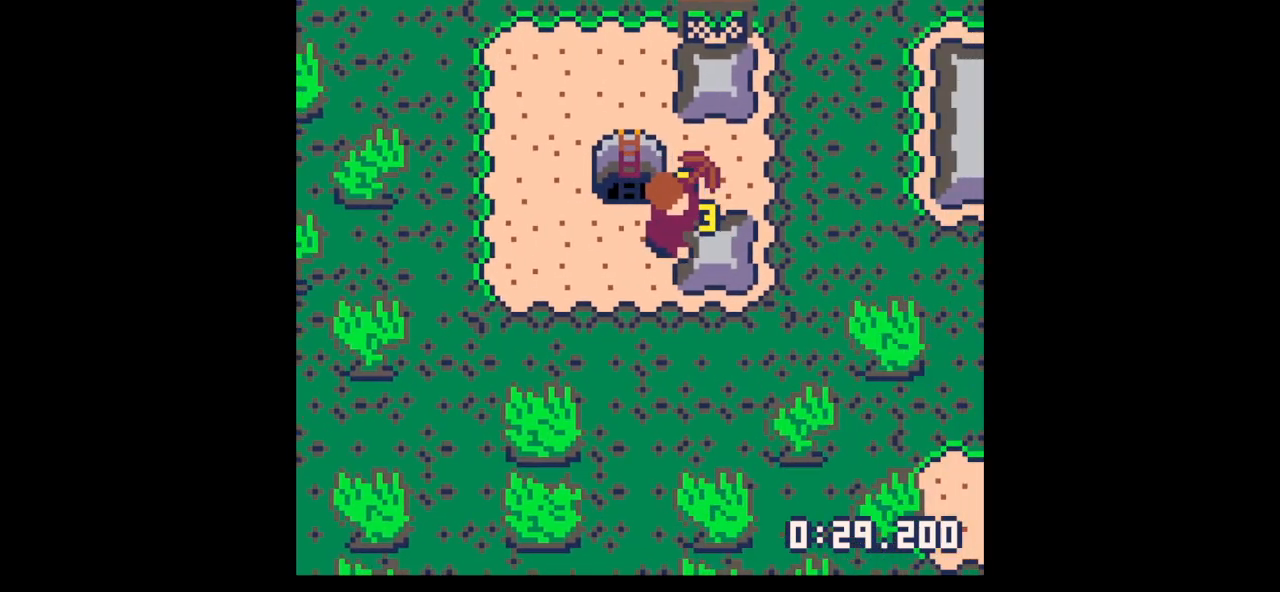
{"keys": ["x"], "events": []}
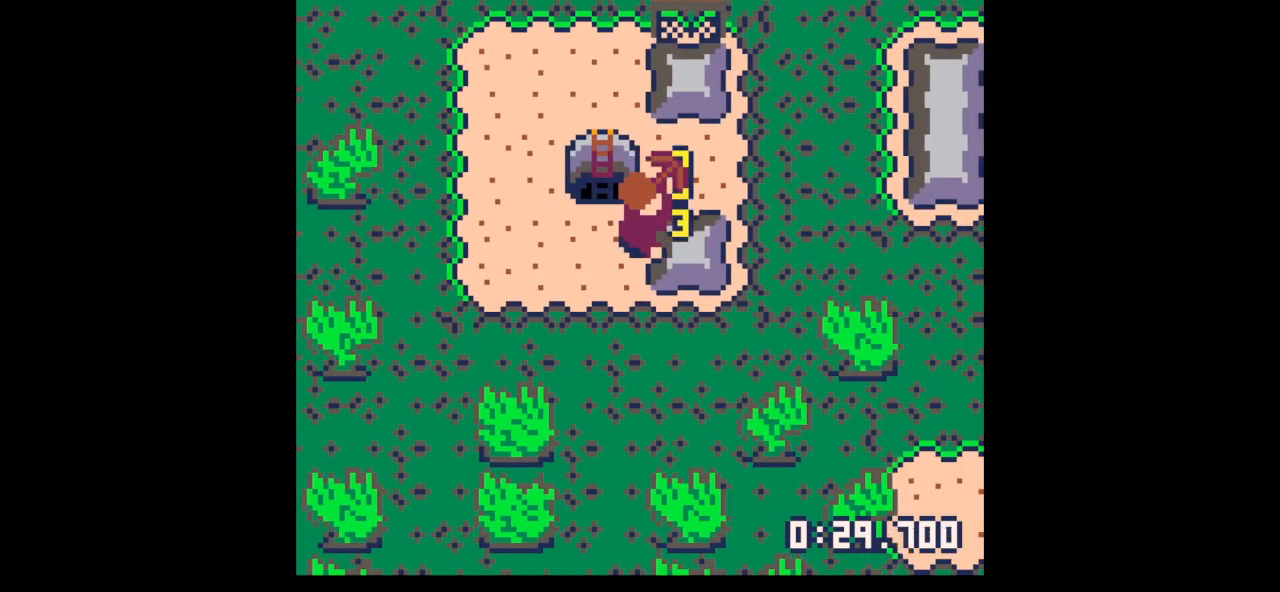
{"keys": ["right"], "events": [[300, "right", "down"], [300, "up", "down"], [333, "up", "up"], [333, "x", "up"]]}
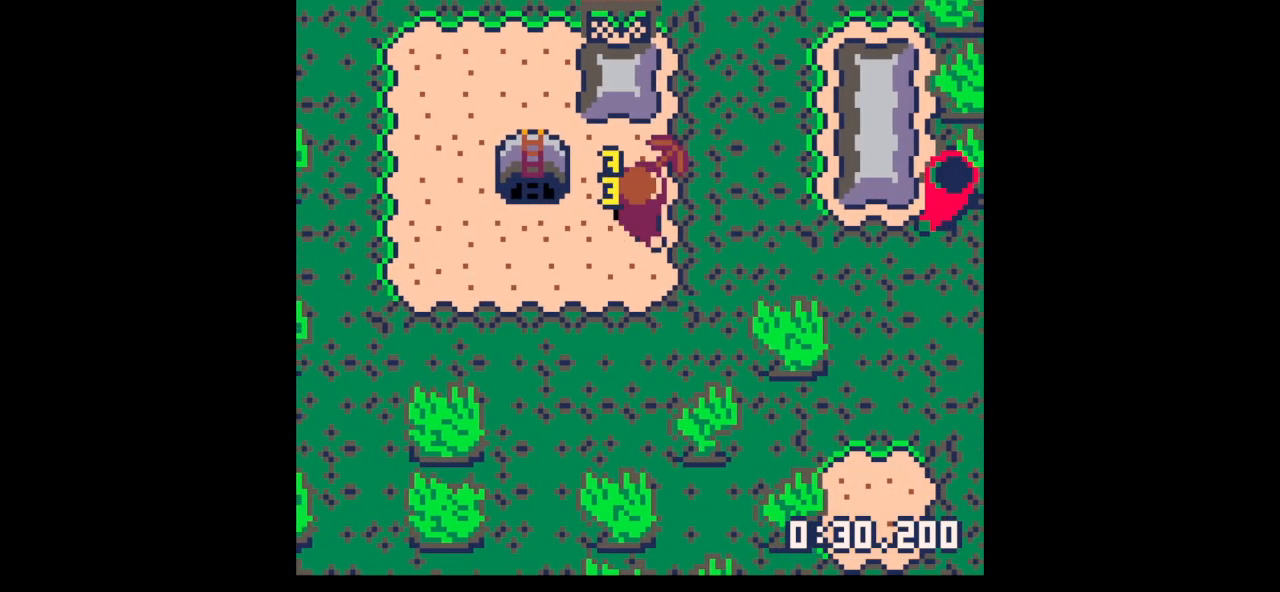
{"keys": ["up"], "events": [[33, "down", "down"], [200, "down", "up"], [300, "right", "up"], [300, "up", "down"]]}
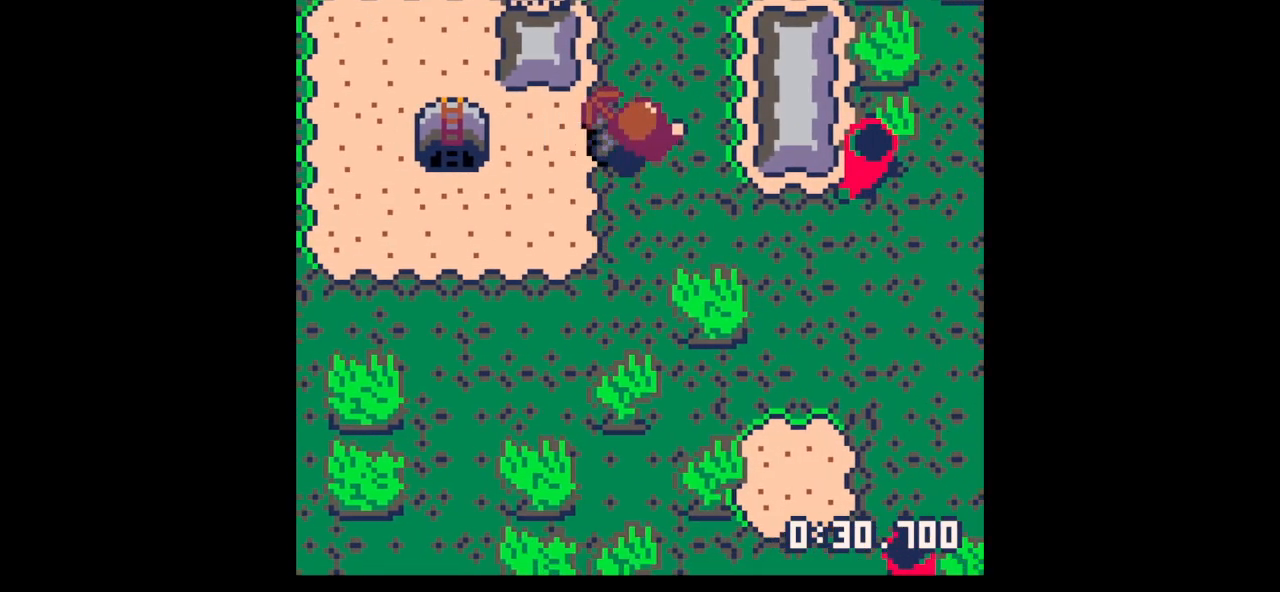
{"keys": ["up", "x"], "events": [[100, "left", "down"], [233, "up", "up"], [333, "up", "down"], [367, "left", "up"], [467, "x", "down"]]}
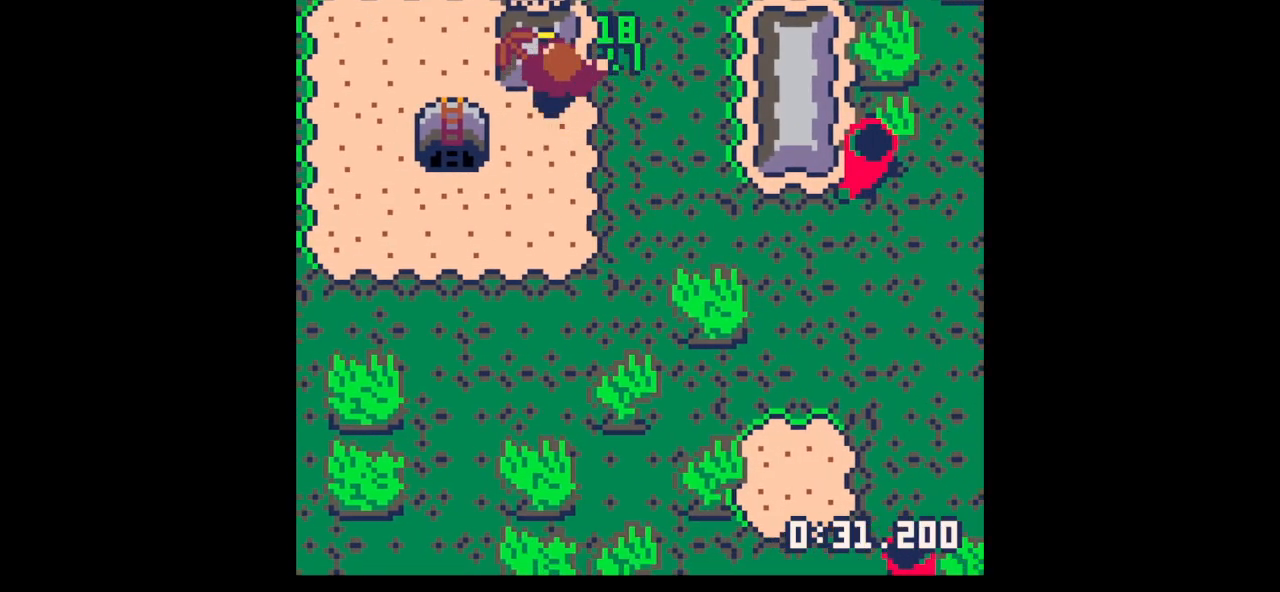
{"keys": ["up", "x"], "events": [[167, "left", "down"], [233, "left", "up"]]}